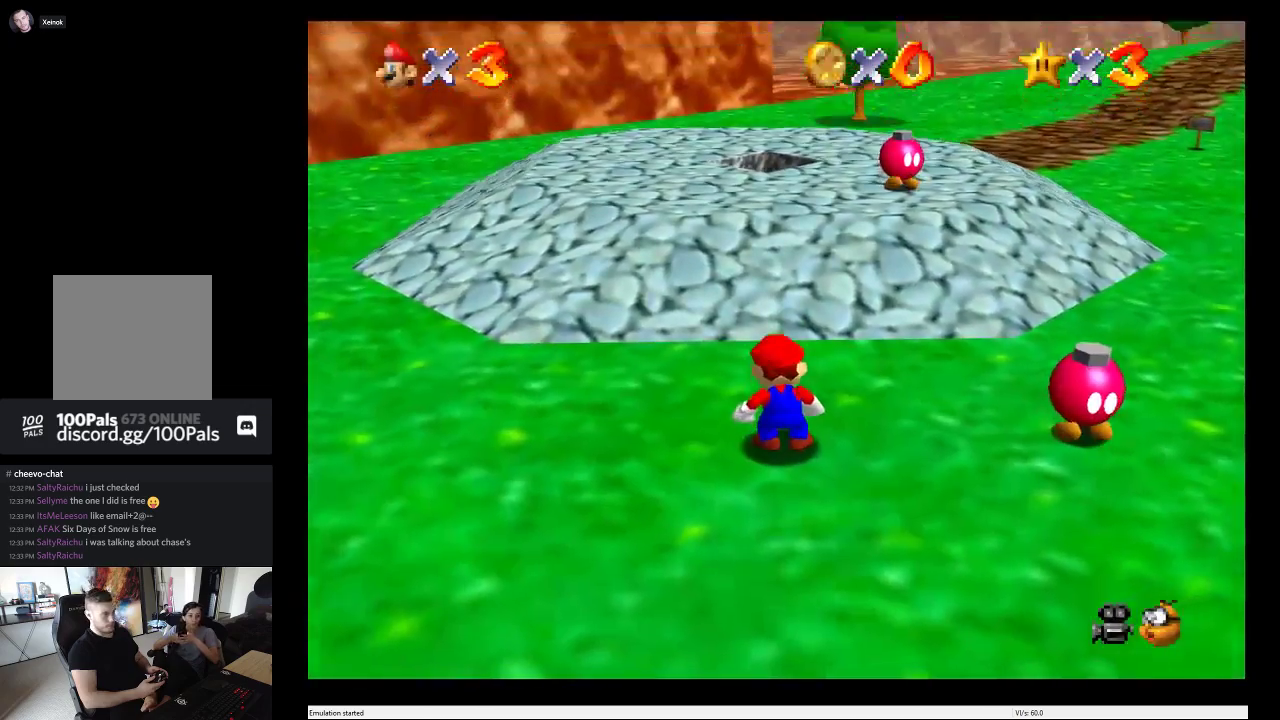
Gameplay with a controller (Xbox layout); each line is a JSON object with the inputs held at the frame after it. "events" lists button and stick changes between this image and that frame as [ms after this image, input, new state], when the widget could be followed in between. This overlay highlights the sticks when they move; stick clicks (L3 R3) are not distinguishable. Not read: L3 R3.
{"buttons": [], "left_stick": "up", "right_stick": "center", "events": [[317, "left_stick", "up"]]}
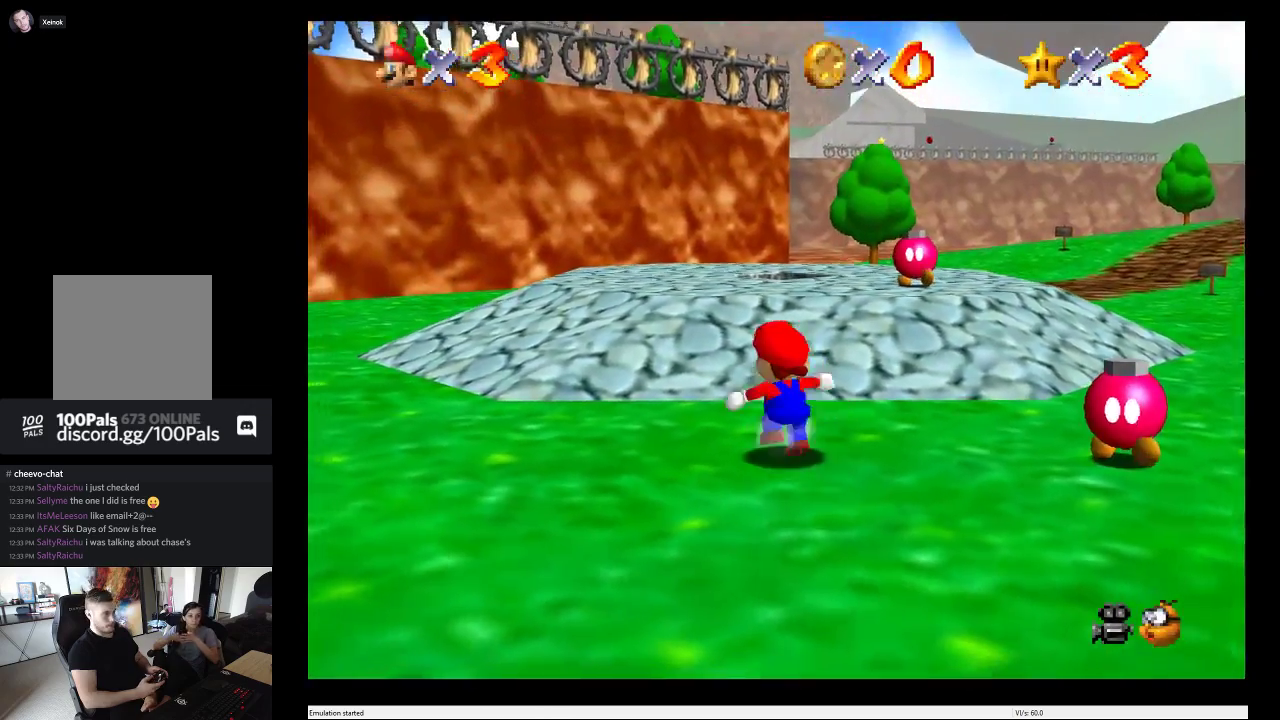
{"buttons": [], "left_stick": "up-left", "right_stick": "center", "events": [[417, "left_stick", "up-left"]]}
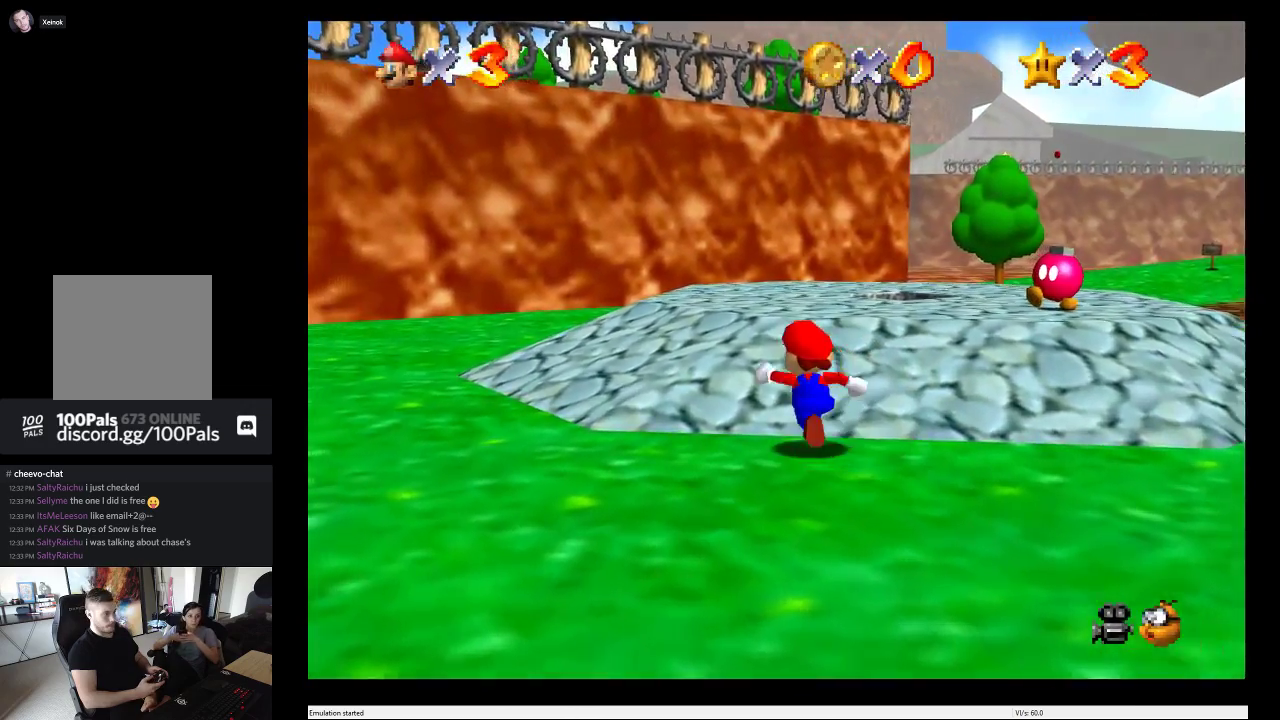
{"buttons": [], "left_stick": "up-left", "right_stick": "center", "events": []}
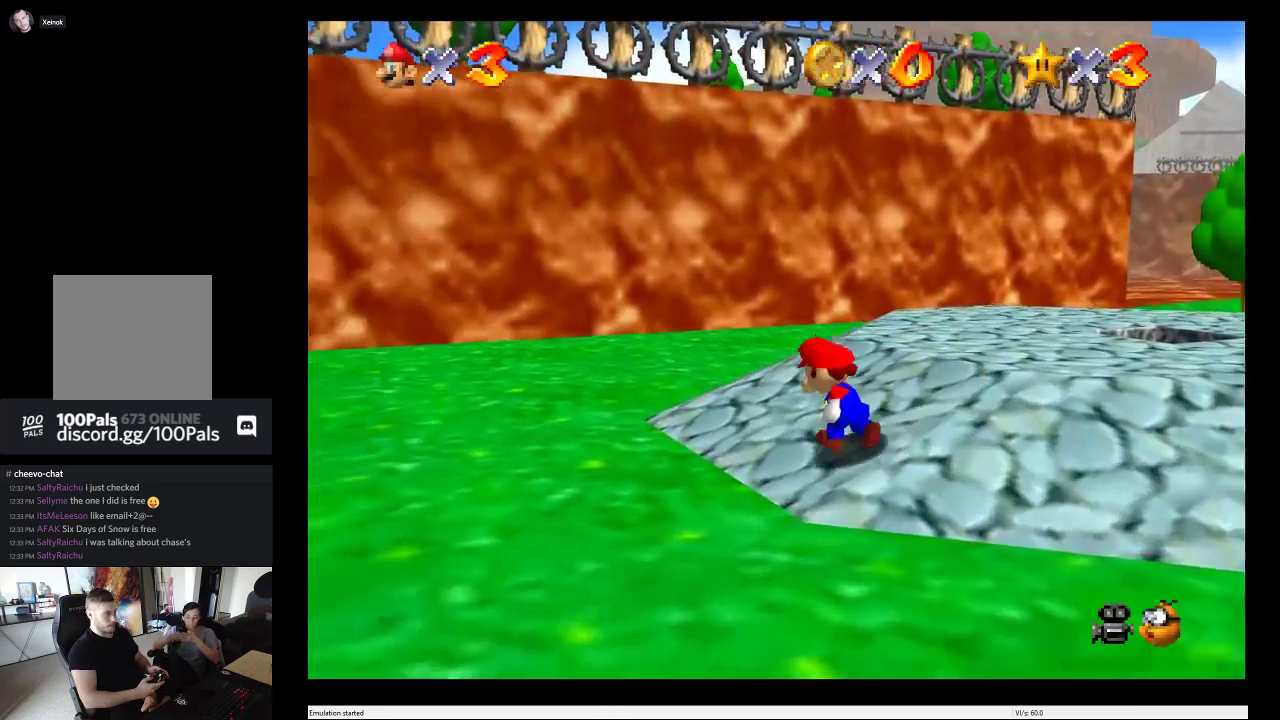
{"buttons": [], "left_stick": "left", "right_stick": "center", "events": [[33, "left_stick", "left"]]}
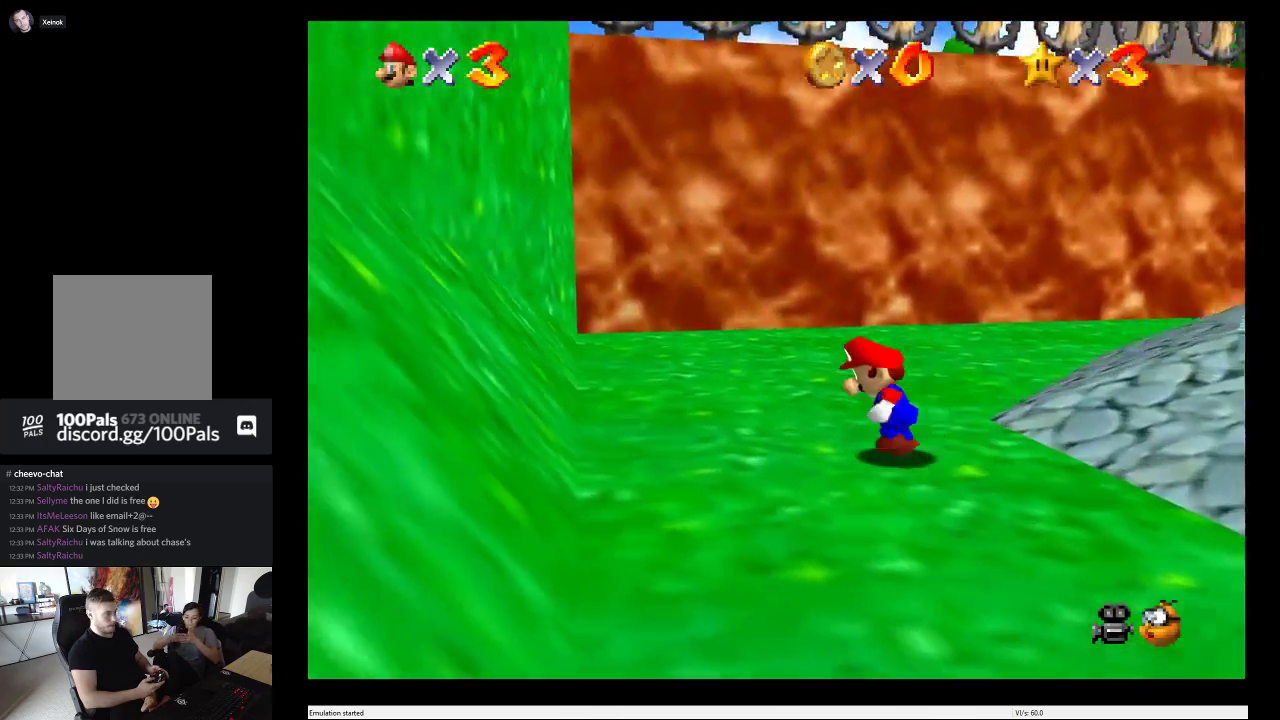
{"buttons": [], "left_stick": "down", "right_stick": "center", "events": [[133, "left_stick", "down"]]}
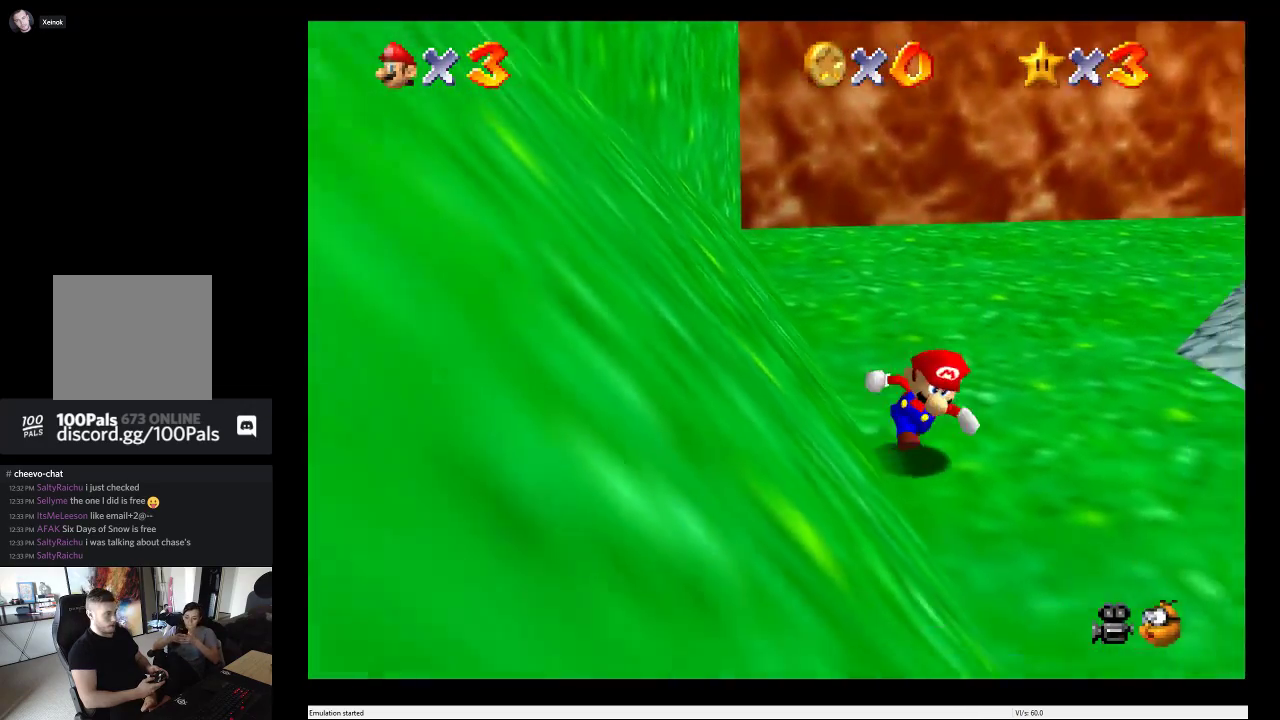
{"buttons": [], "left_stick": "down-right", "right_stick": "center", "events": [[467, "left_stick", "down-right"]]}
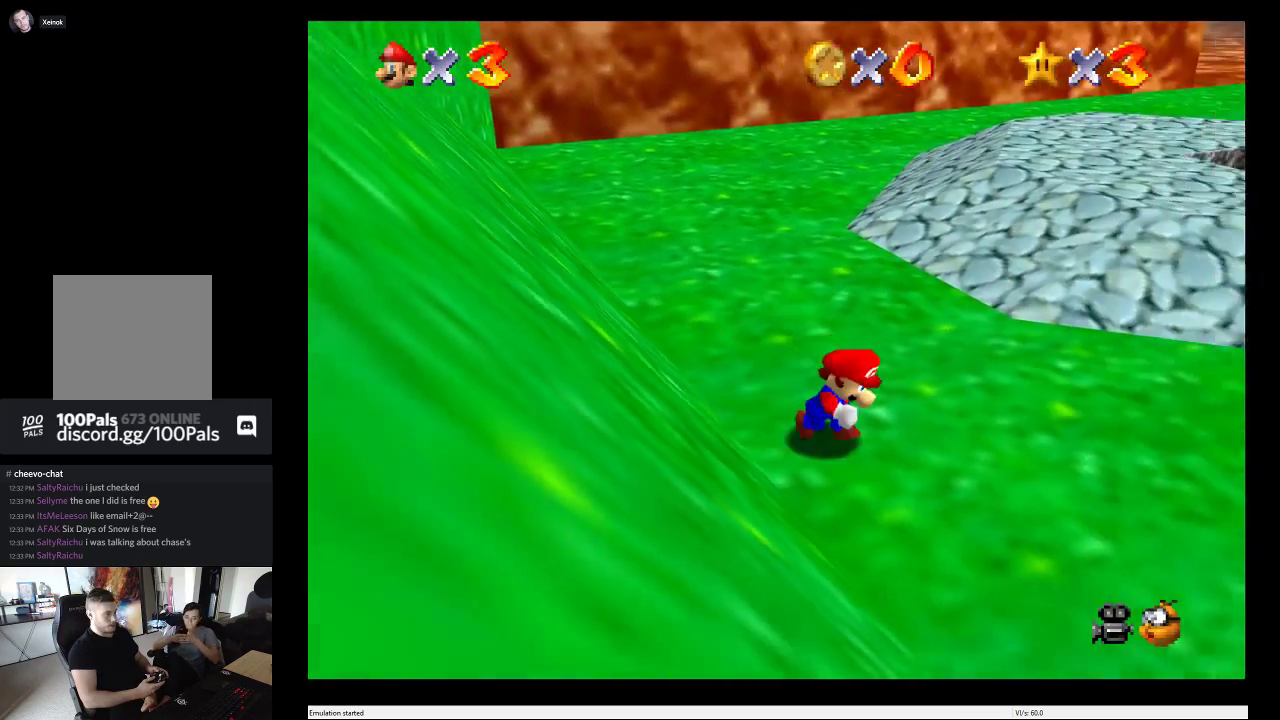
{"buttons": [], "left_stick": "down-right", "right_stick": "center", "events": []}
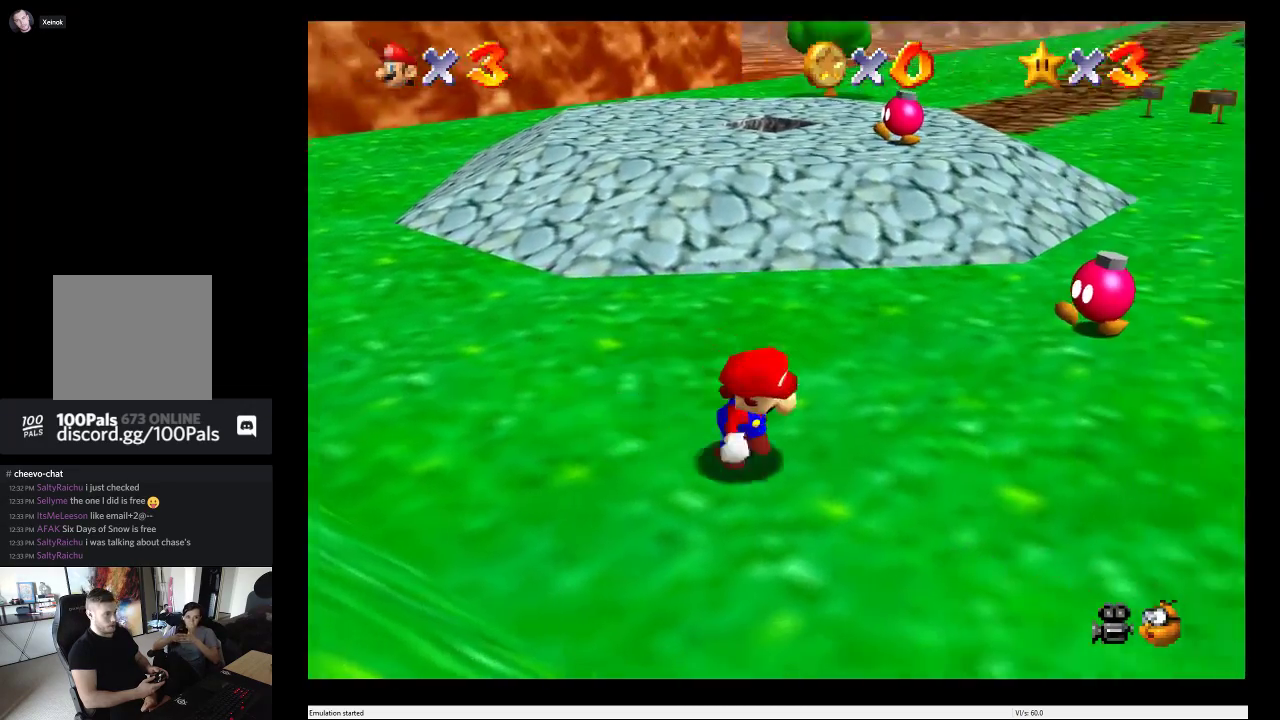
{"buttons": [], "left_stick": "down-right", "right_stick": "center", "events": [[50, "left_stick", "down"], [333, "left_stick", "down-right"]]}
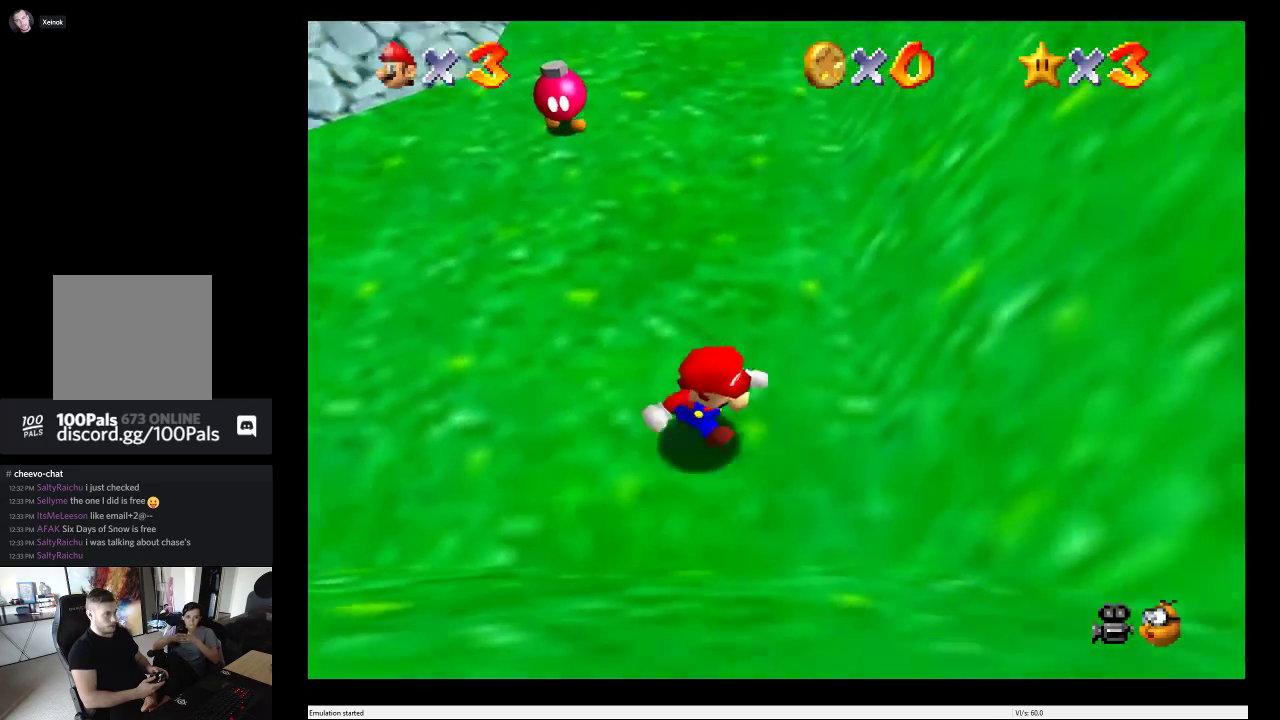
{"buttons": [], "left_stick": "up", "right_stick": "center", "events": [[50, "left_stick", "right"], [100, "left_stick", "up-right"], [167, "left_stick", "up"]]}
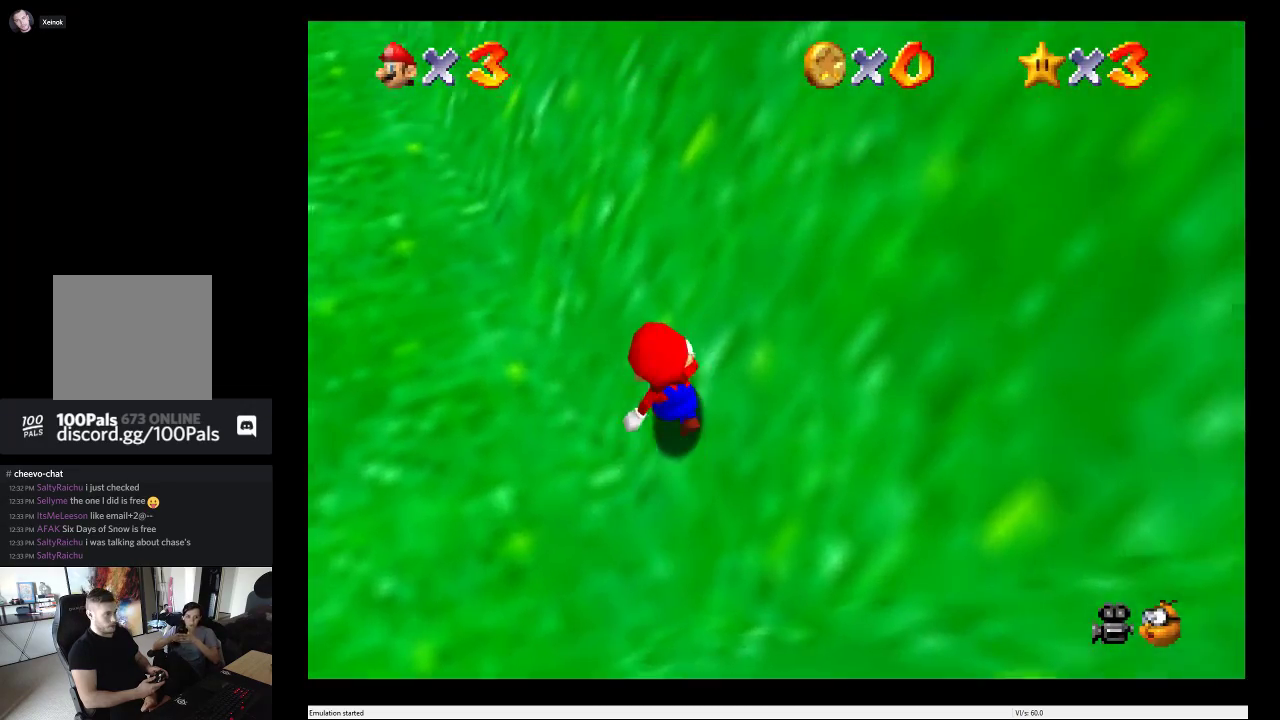
{"buttons": [], "left_stick": "up", "right_stick": "center", "events": []}
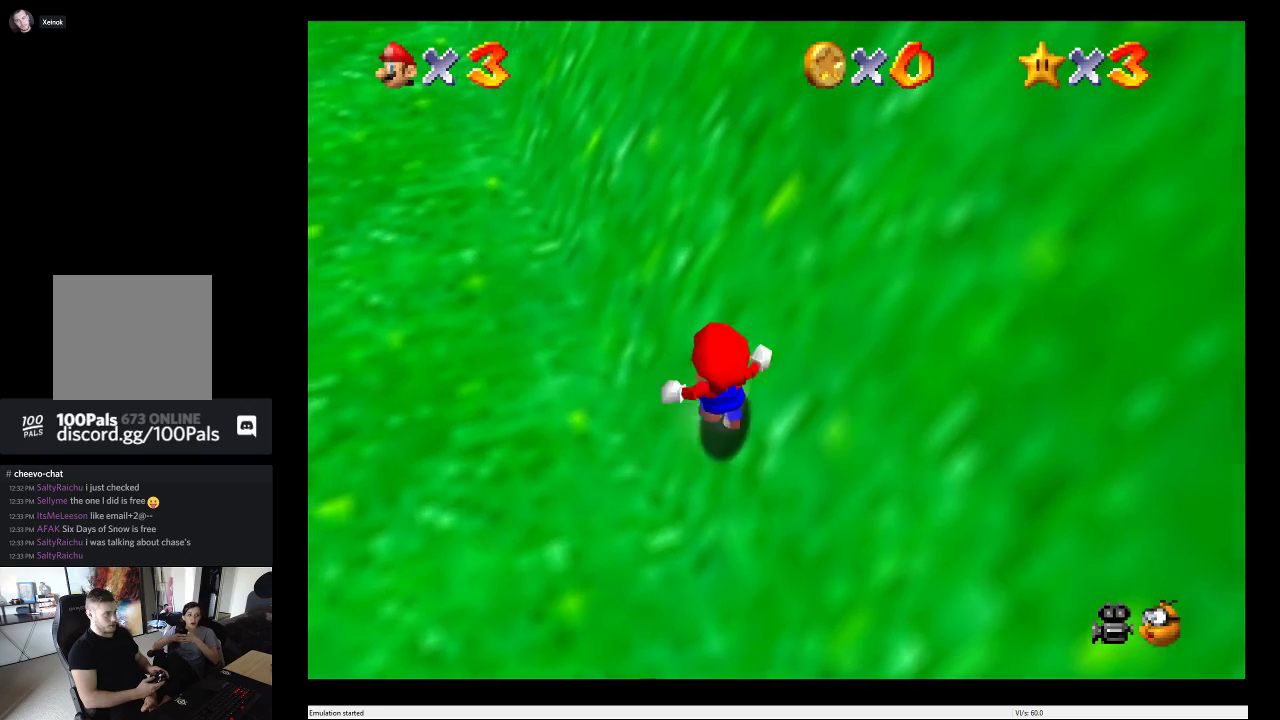
{"buttons": [], "left_stick": "up", "right_stick": "center", "events": [[50, "A", "down"], [450, "A", "up"]]}
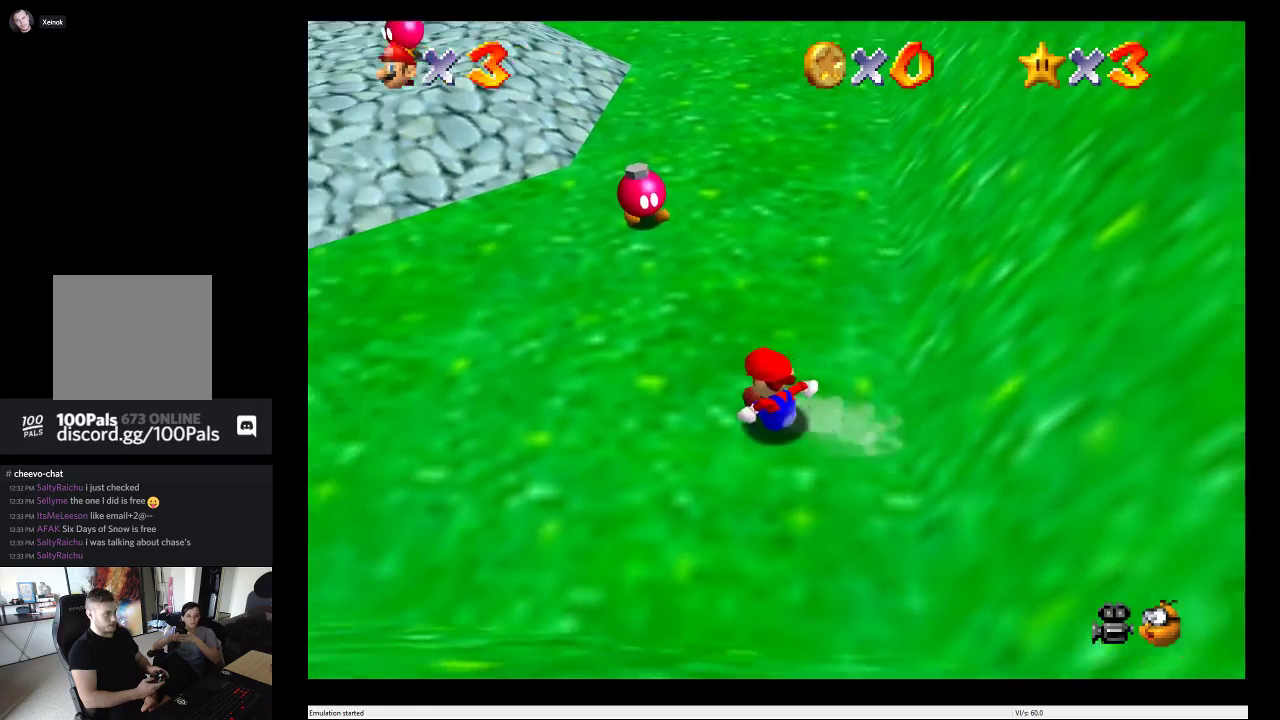
{"buttons": [], "left_stick": "up-right", "right_stick": "center", "events": [[167, "A", "down"], [300, "A", "up"], [467, "left_stick", "up-right"]]}
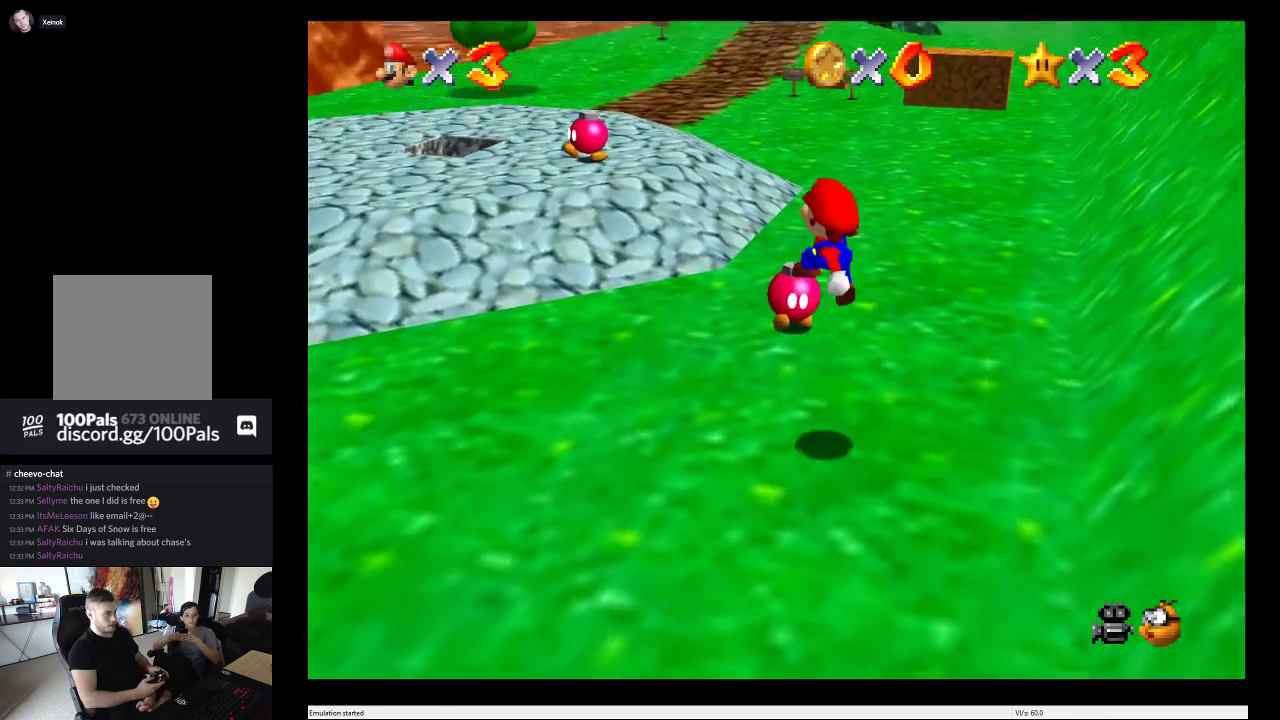
{"buttons": [], "left_stick": "up-right", "right_stick": "center", "events": []}
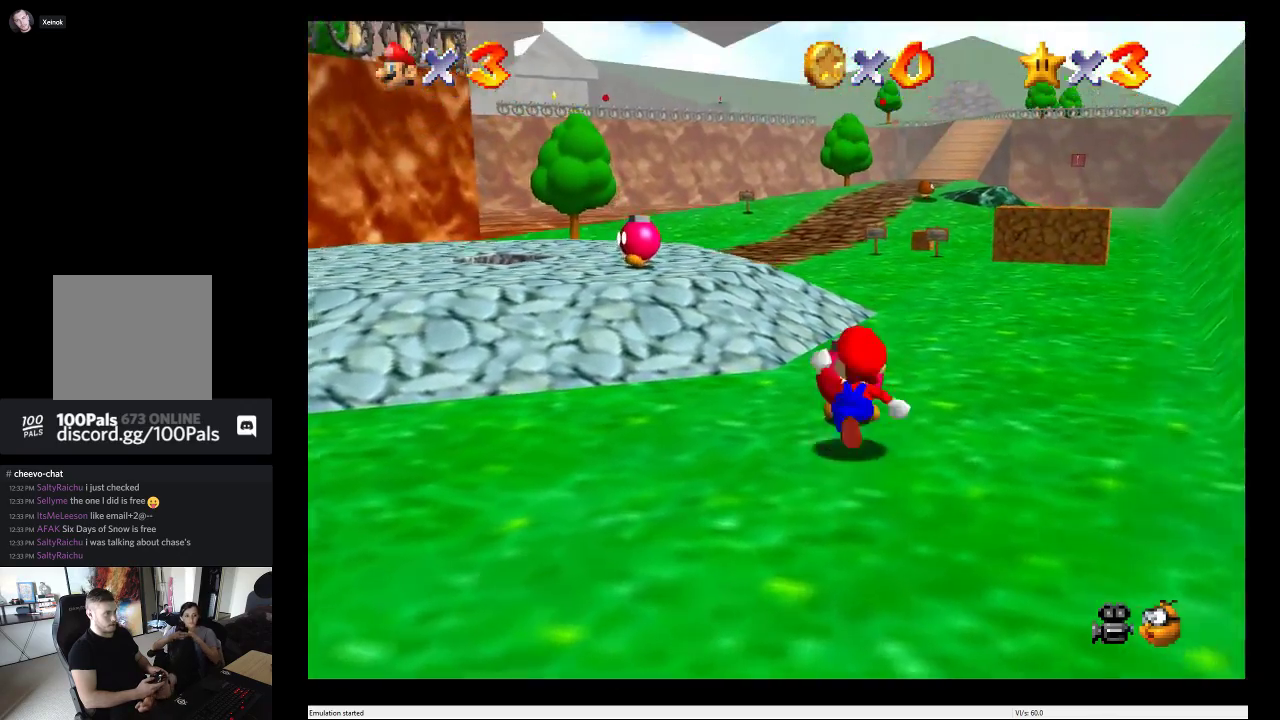
{"buttons": [], "left_stick": "up", "right_stick": "center", "events": [[450, "left_stick", "up"]]}
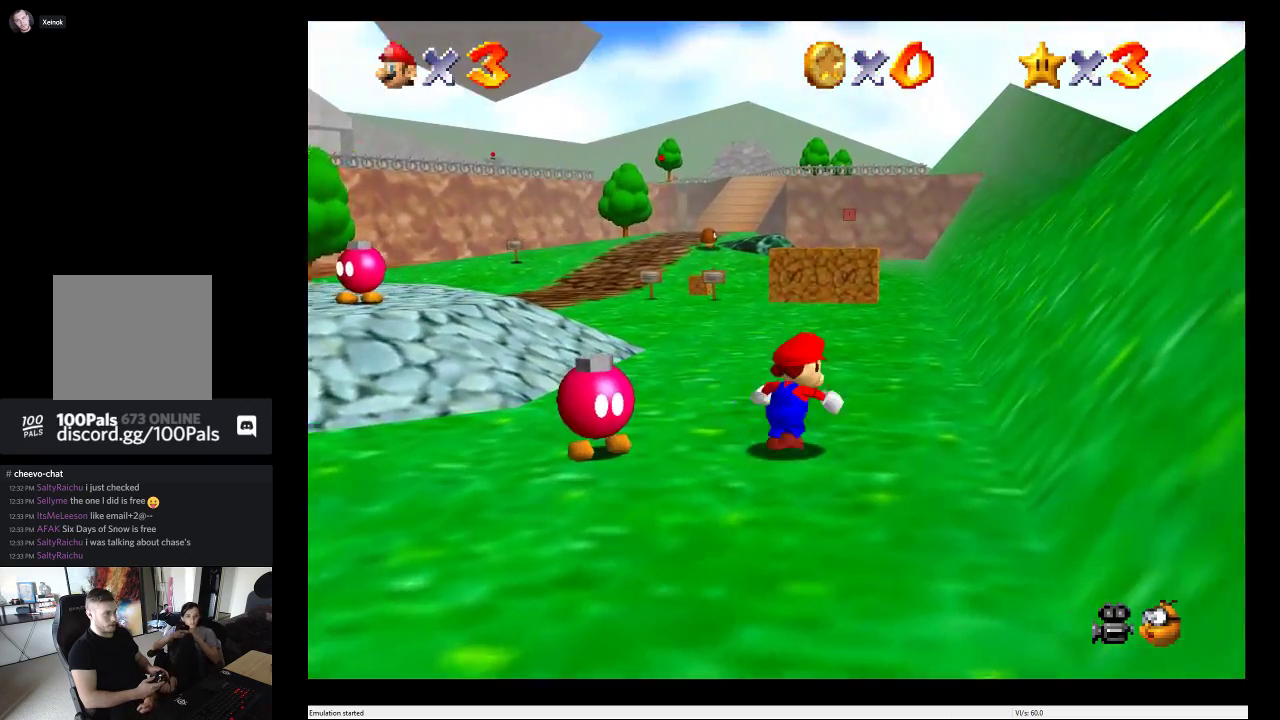
{"buttons": [], "left_stick": "up", "right_stick": "center", "events": []}
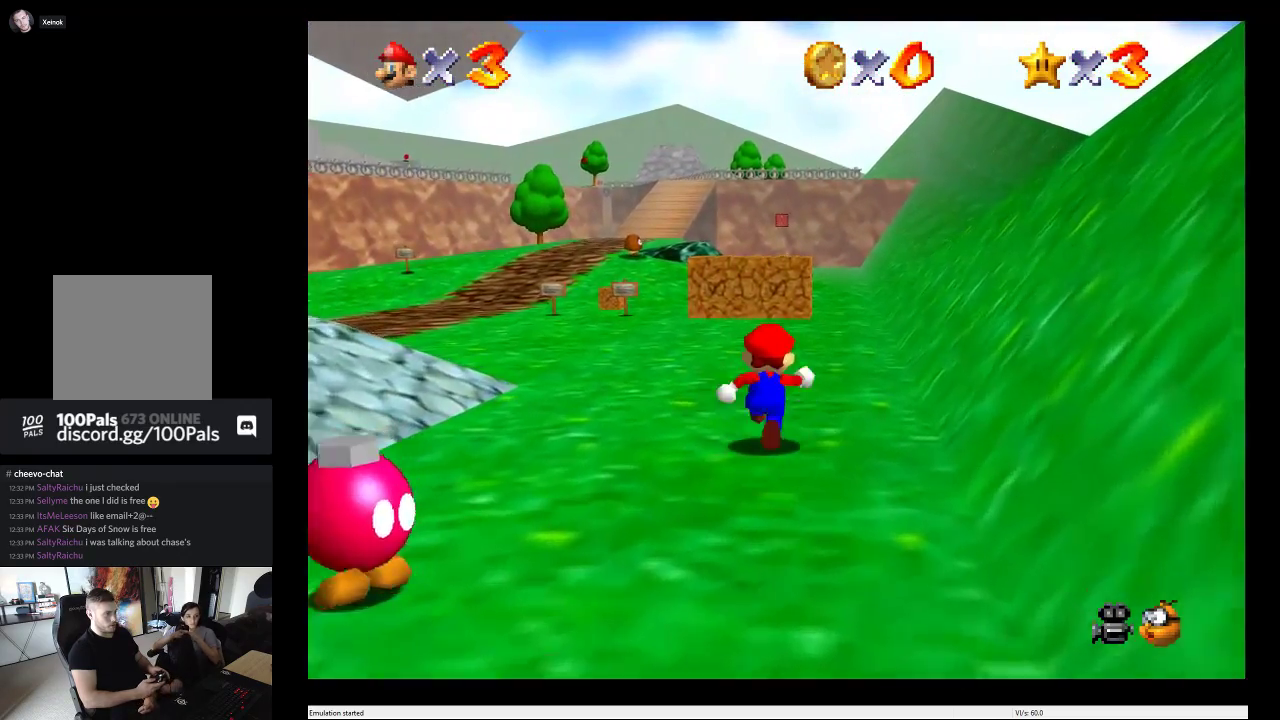
{"buttons": [], "left_stick": "up", "right_stick": "center", "events": []}
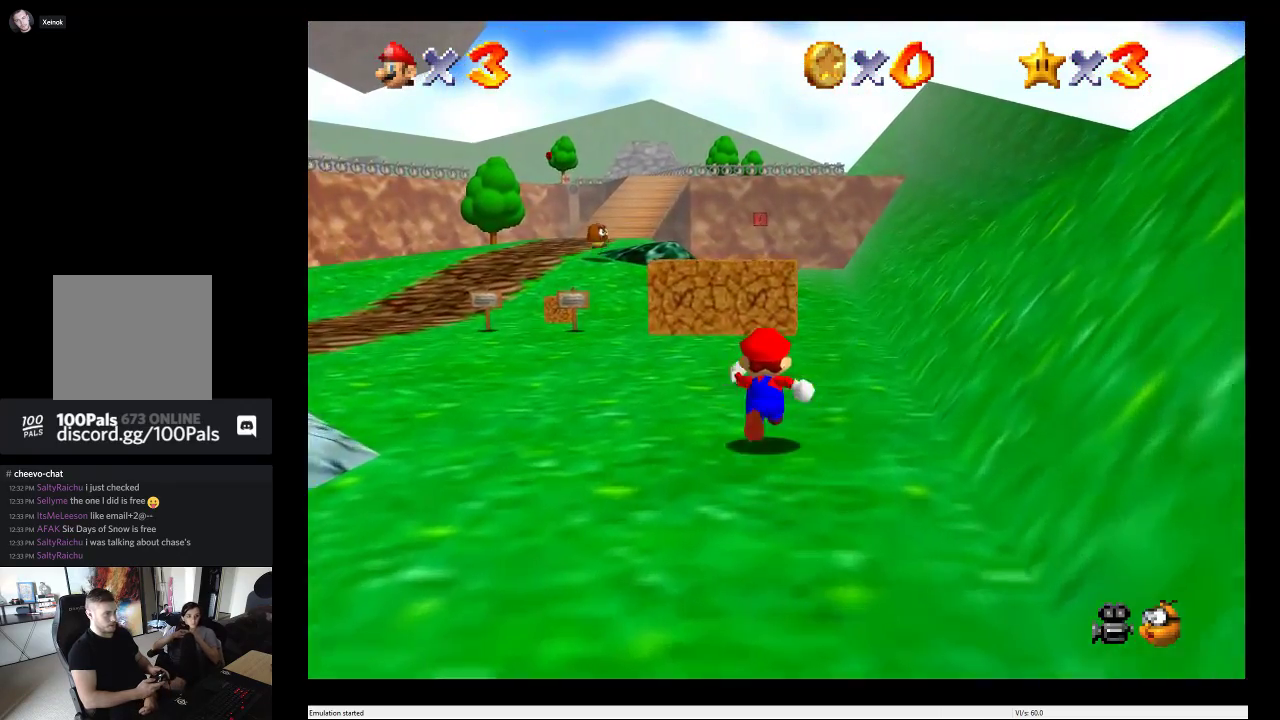
{"buttons": [], "left_stick": "up", "right_stick": "center", "events": []}
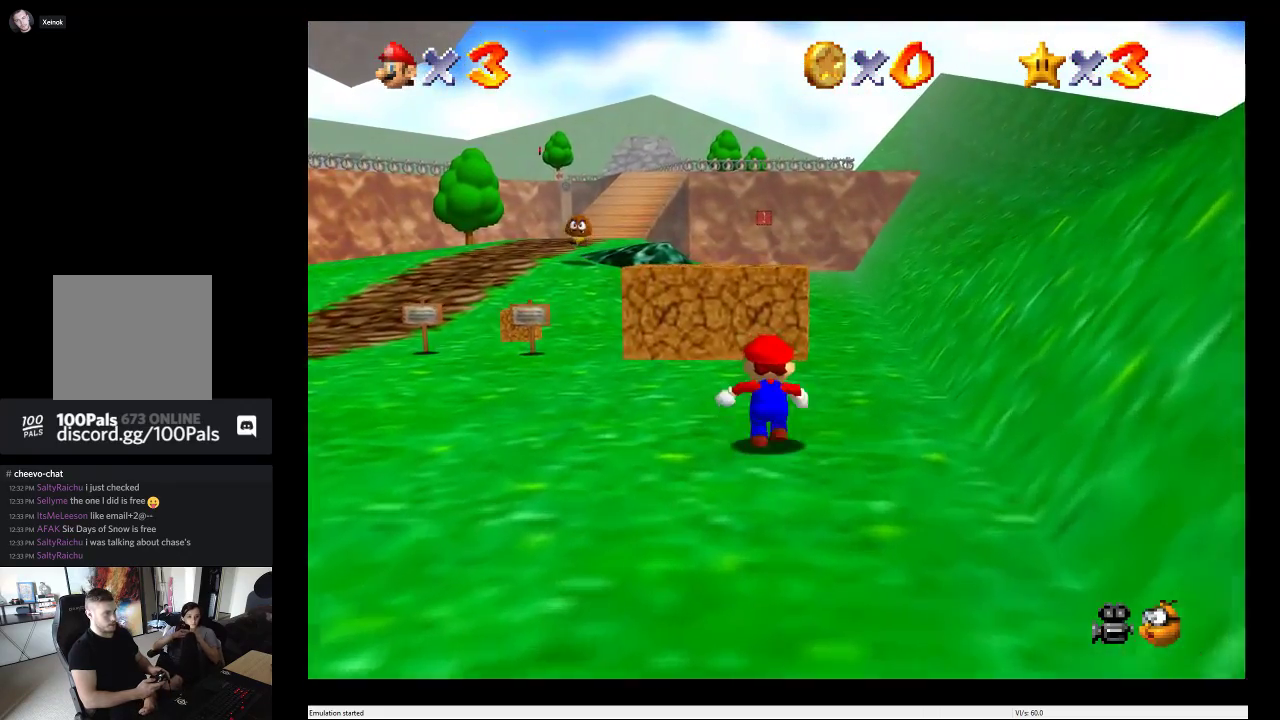
{"buttons": [], "left_stick": "up", "right_stick": "center", "events": []}
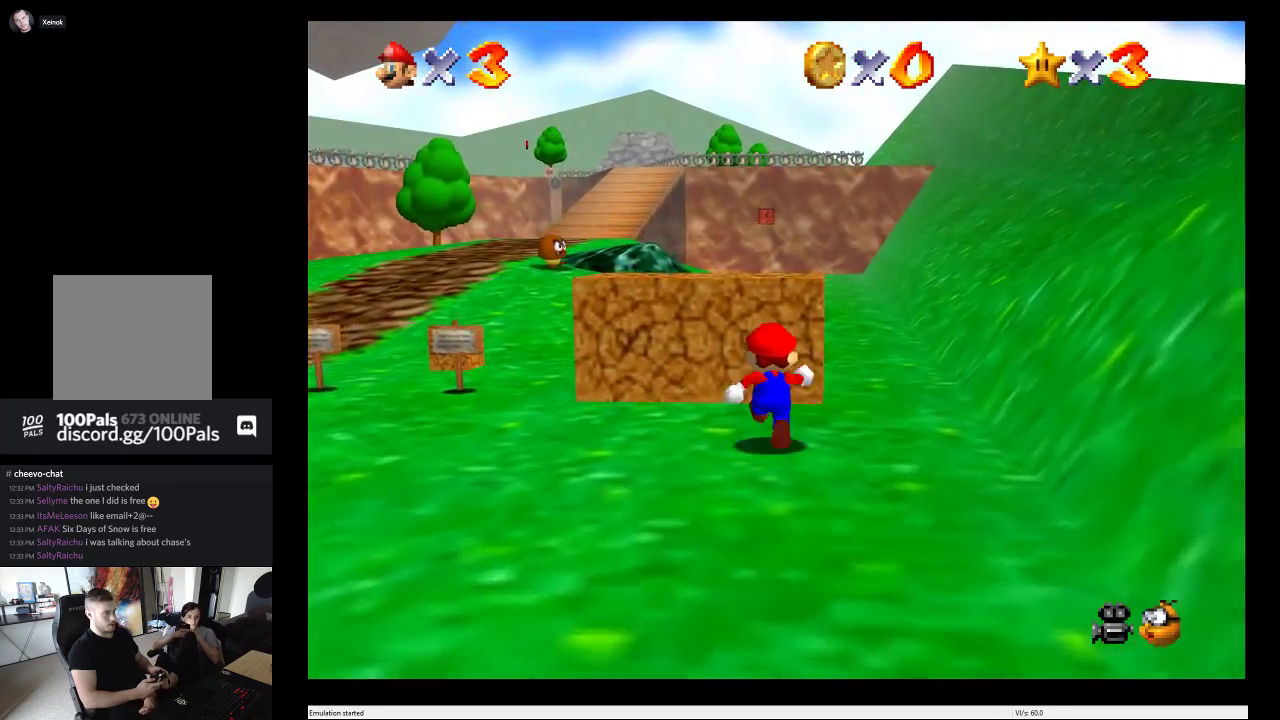
{"buttons": [], "left_stick": "center", "right_stick": "center", "events": [[33, "left_stick", "center"], [217, "B", "down"], [350, "B", "up"]]}
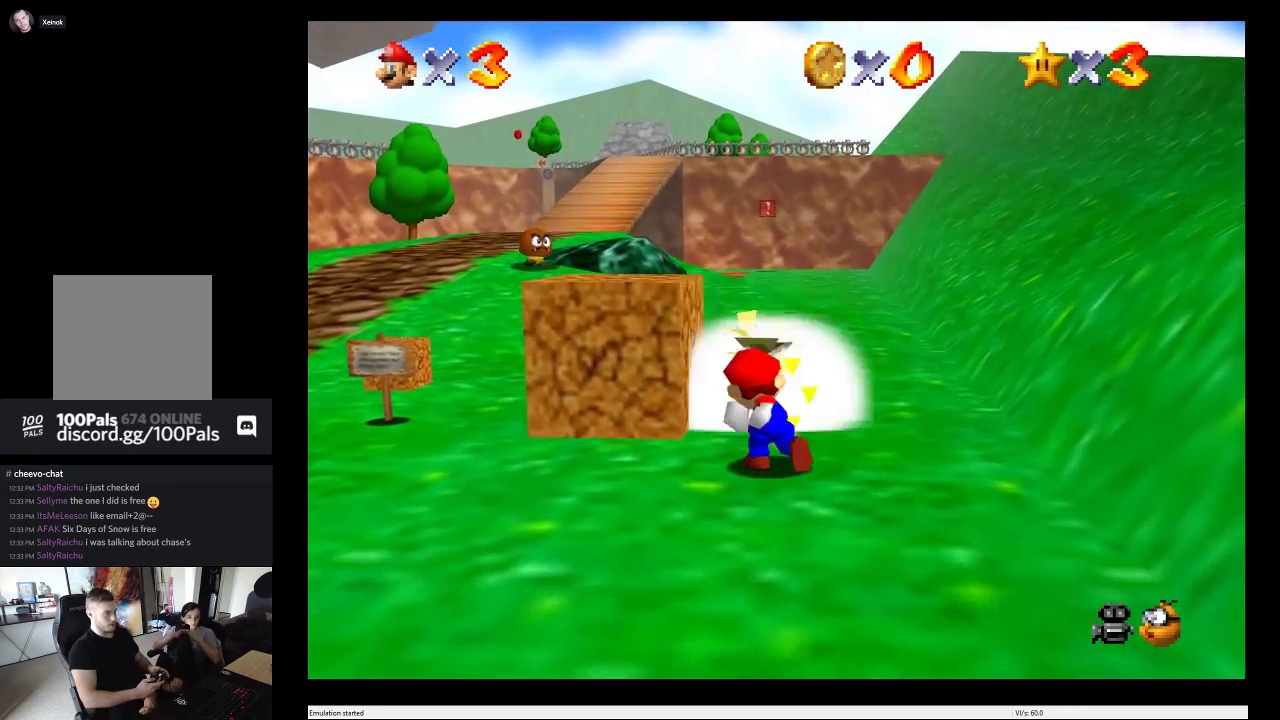
{"buttons": [], "left_stick": "up", "right_stick": "center", "events": [[350, "left_stick", "up"]]}
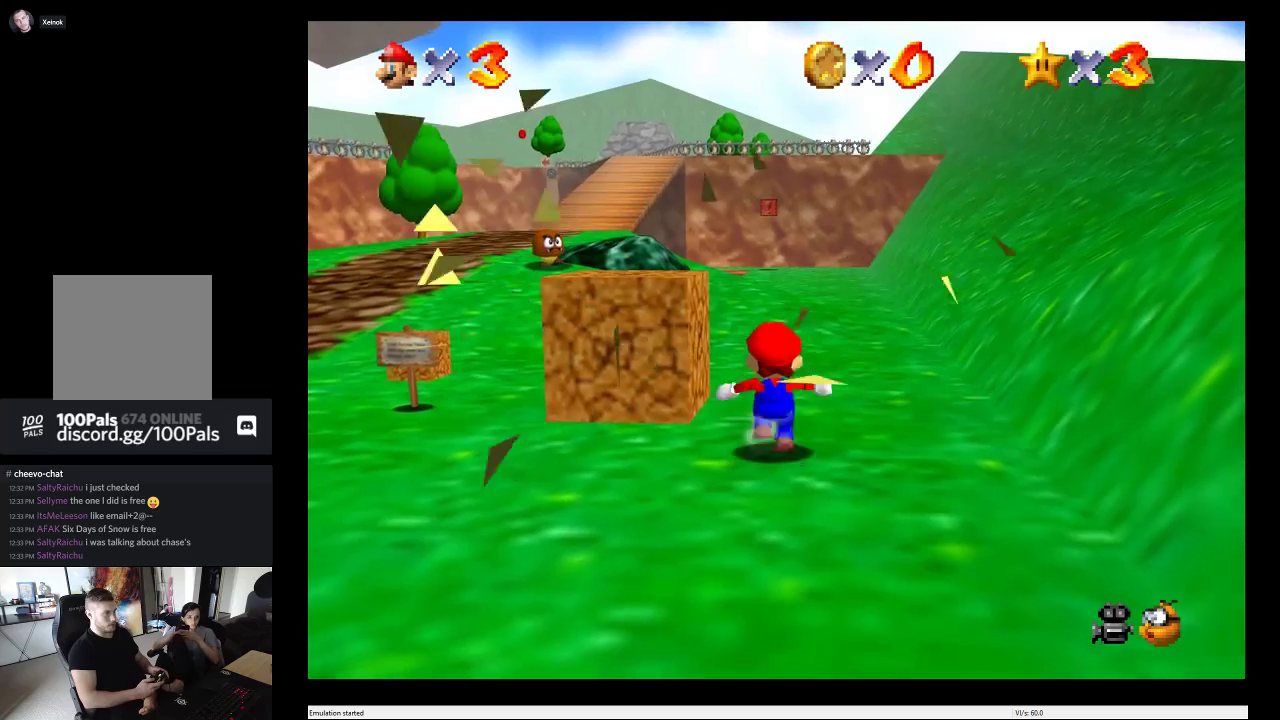
{"buttons": [], "left_stick": "center", "right_stick": "center", "events": [[167, "left_stick", "up-left"], [300, "B", "down"], [350, "left_stick", "center"], [450, "B", "up"]]}
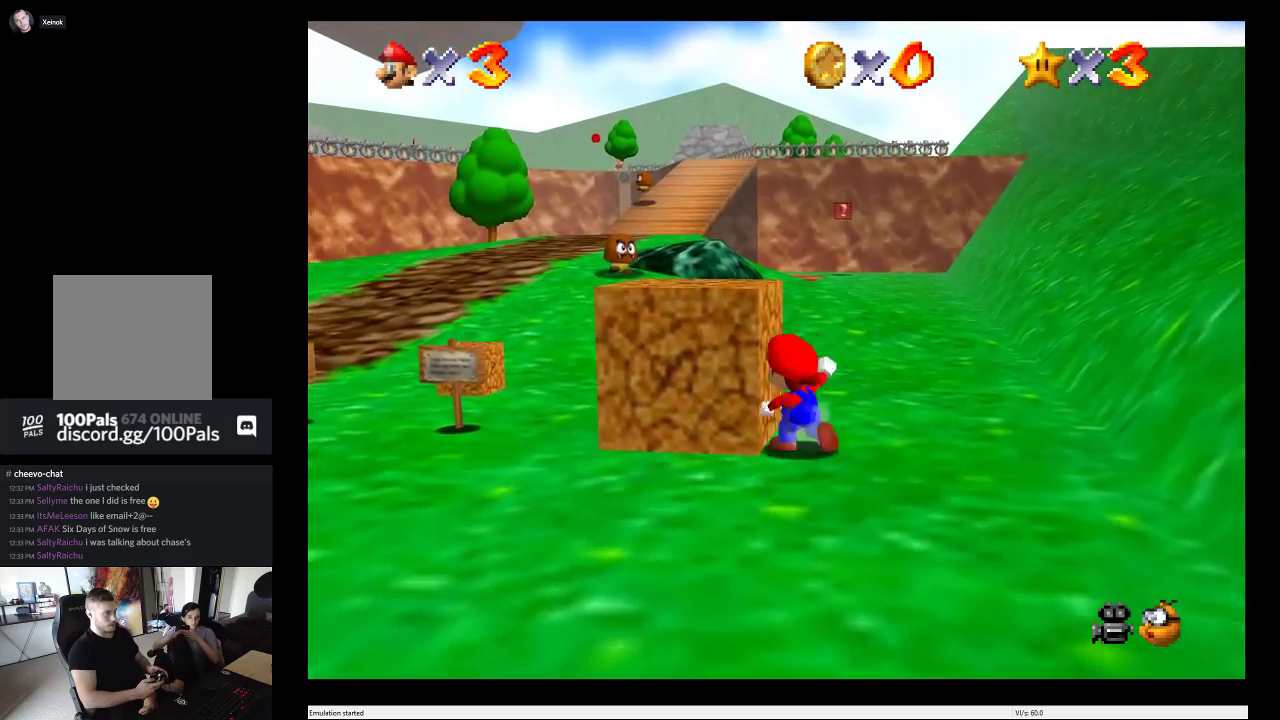
{"buttons": [], "left_stick": "up-left", "right_stick": "center", "events": [[383, "left_stick", "up-left"]]}
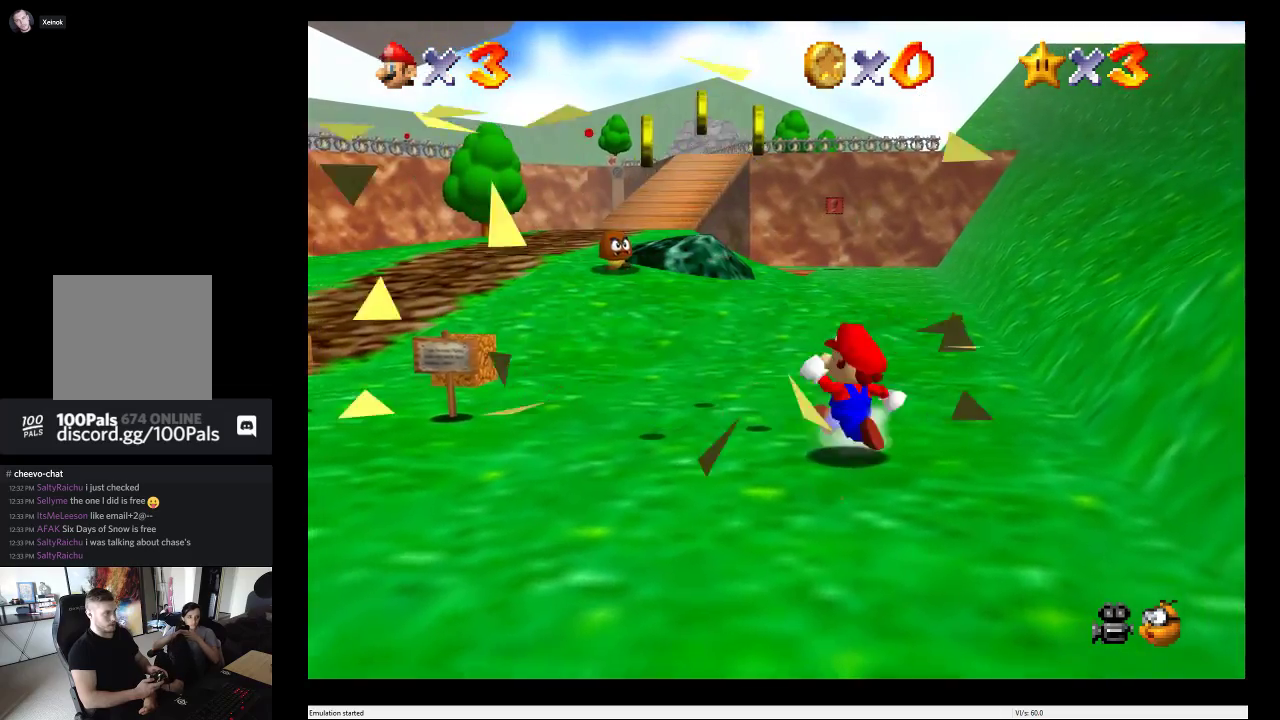
{"buttons": [], "left_stick": "up-right", "right_stick": "center", "events": [[117, "left_stick", "center"], [217, "left_stick", "up"], [283, "left_stick", "up-right"]]}
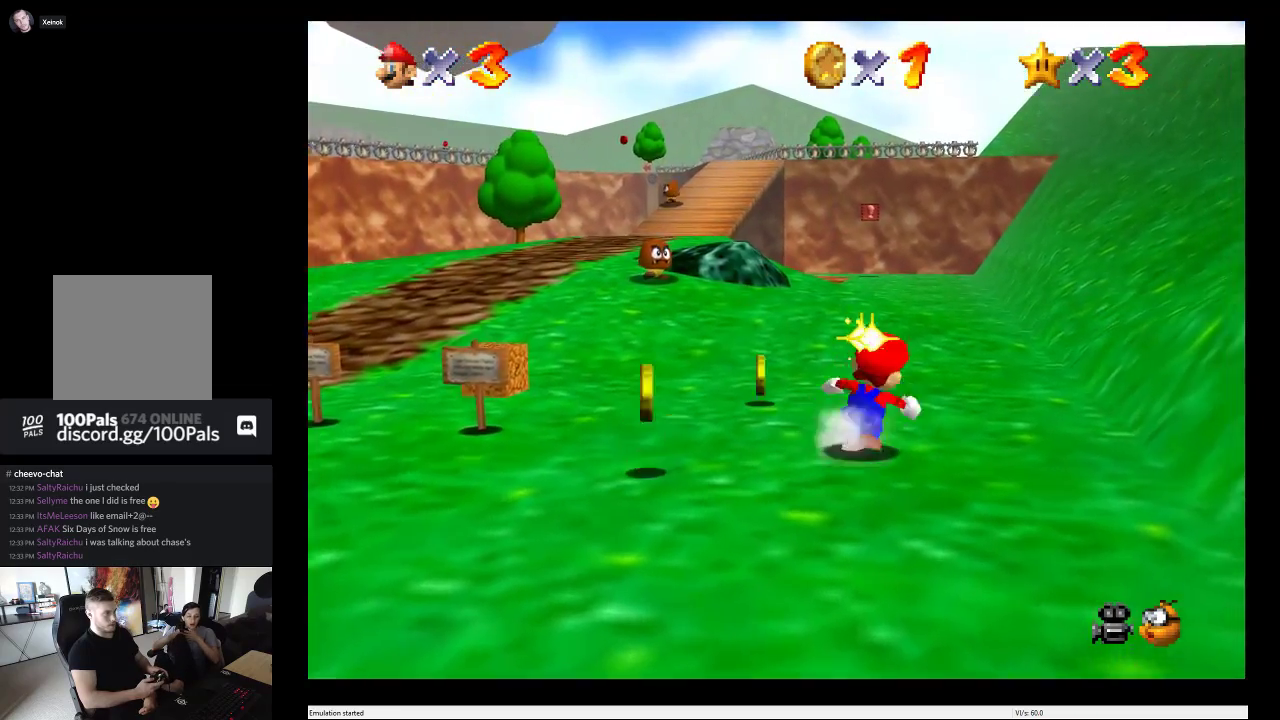
{"buttons": [], "left_stick": "up", "right_stick": "center", "events": [[67, "left_stick", "up"], [217, "left_stick", "up-left"], [467, "left_stick", "up"]]}
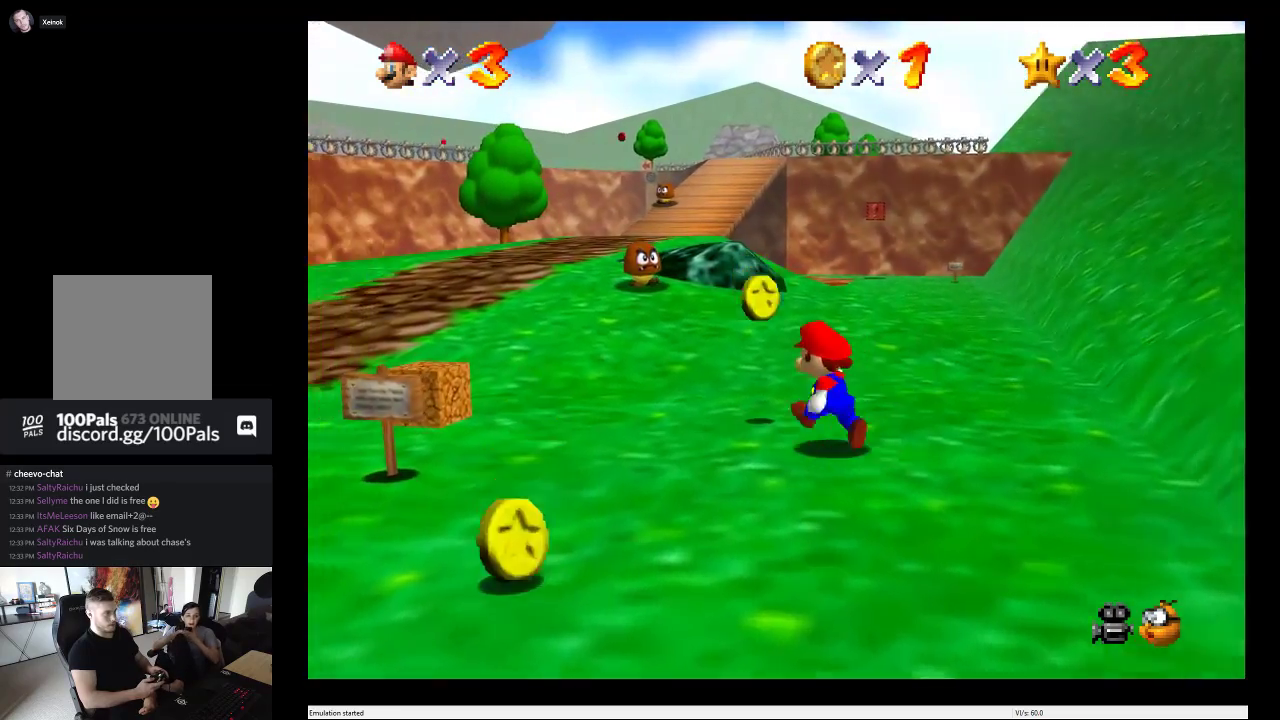
{"buttons": [], "left_stick": "down", "right_stick": "center", "events": [[267, "left_stick", "up-left"], [333, "left_stick", "left"], [400, "left_stick", "down-left"], [450, "left_stick", "down"]]}
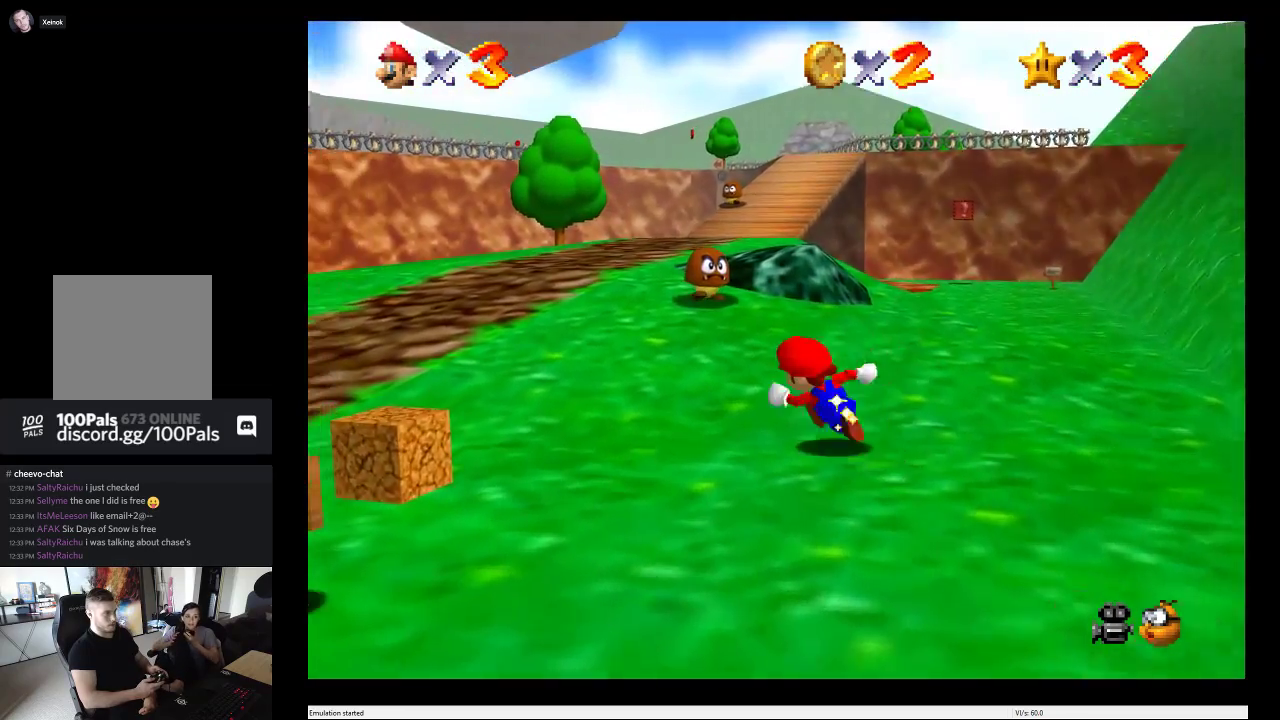
{"buttons": [], "left_stick": "down", "right_stick": "center", "events": []}
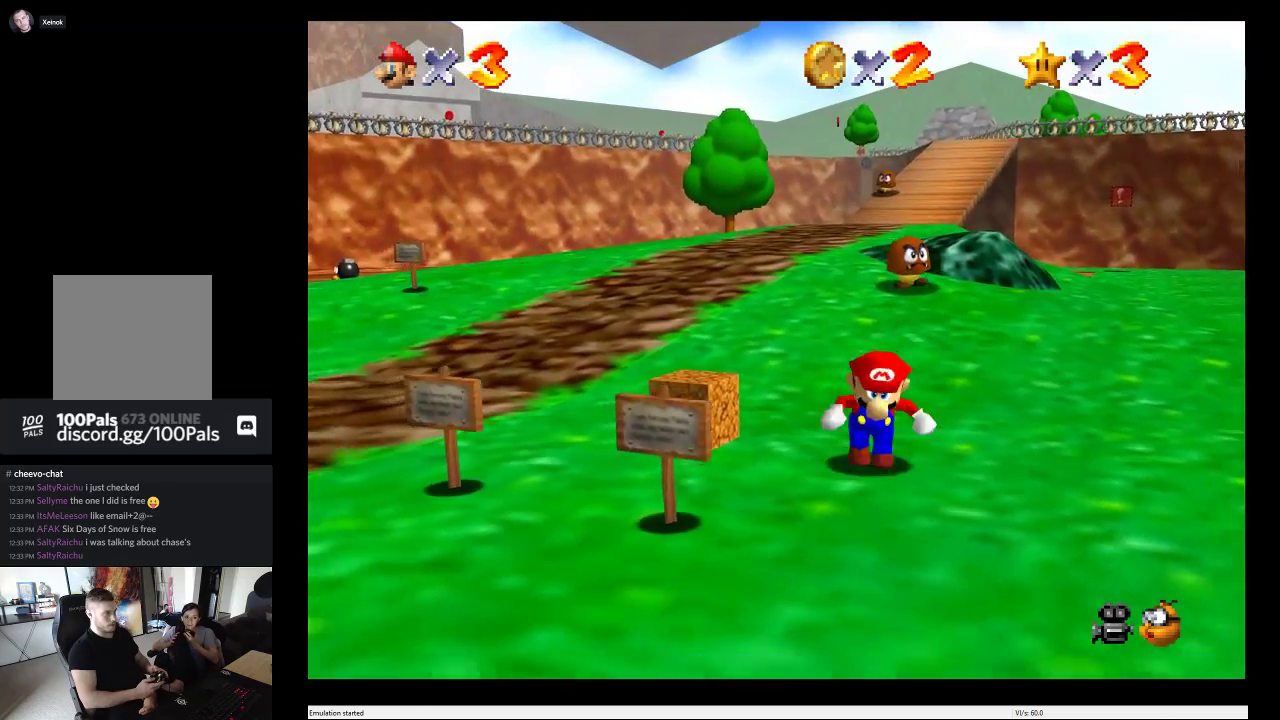
{"buttons": [], "left_stick": "down", "right_stick": "center", "events": []}